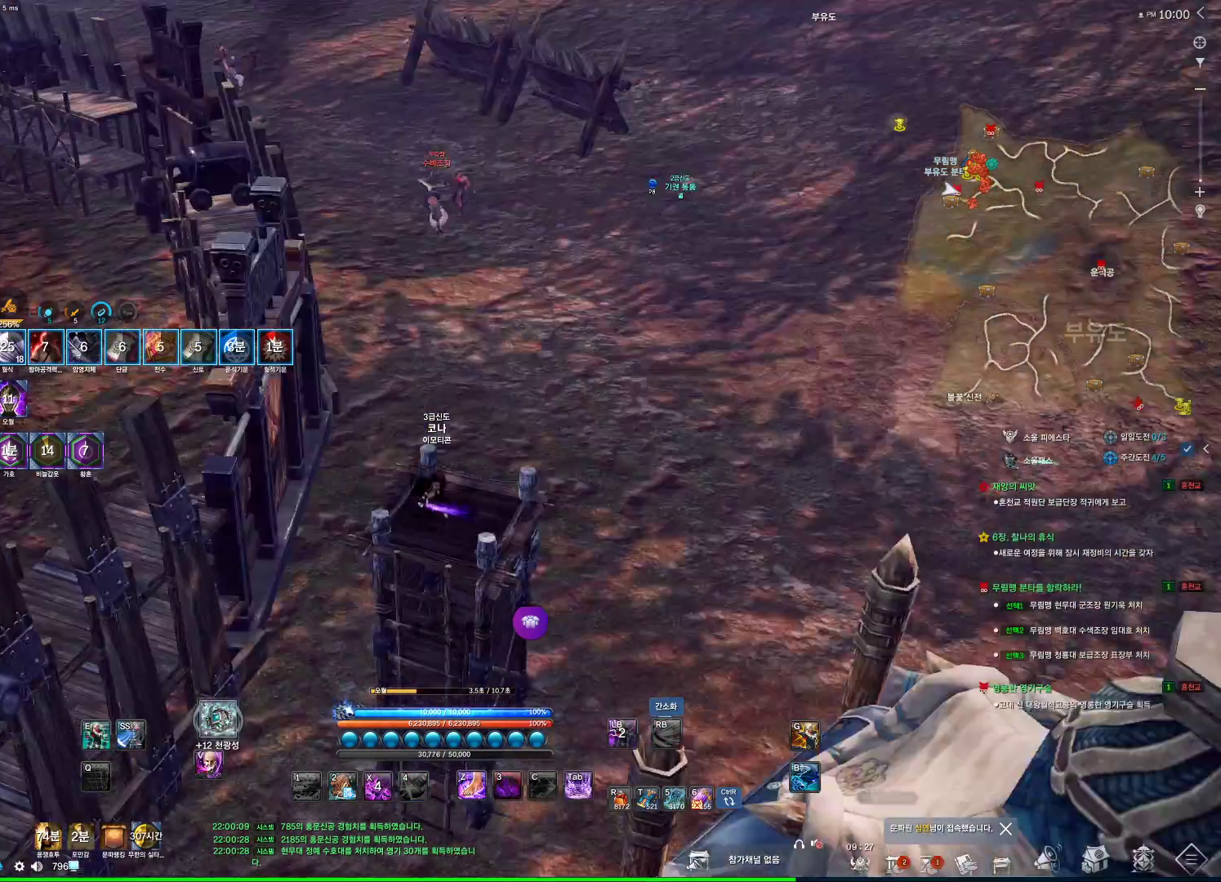
Gameplay with keyboard and mouse; each line is a JSON object with the keys and mouse buttons held at the frame after it. "events" lists presses ("down") and releases ("up") of "1", "2", "3", "4", "5", "a", "alt", "c", "ctrl", "d", "e", "f", "m", "q", "r", "s", "shift", "space", "t", "tab", "tilde", "v", "w", "x", "z", "mouse_left", "mouse_wheel", "mouse_right", "mouse_mb4" and "mouse_mb5" between this image and that frame as [ms after this image, input, new state], when the widget could be followed in between. "mouse_left", "mouse_wheel", "mouse_right", "mouse_mb4", "mouse_mb5" = the "left", "wheel", "right", "mb4", "mb5" buttons of the "mouse" list. No other keys are recorded. "wheel" means that the mouse wheel is clicked or scrolled. Not read: mouse_move.
{"keys": [], "mouse": [], "events": [[100, "4", "down"], [133, "4", "up"], [133, "f", "down"], [166, "f", "up"]]}
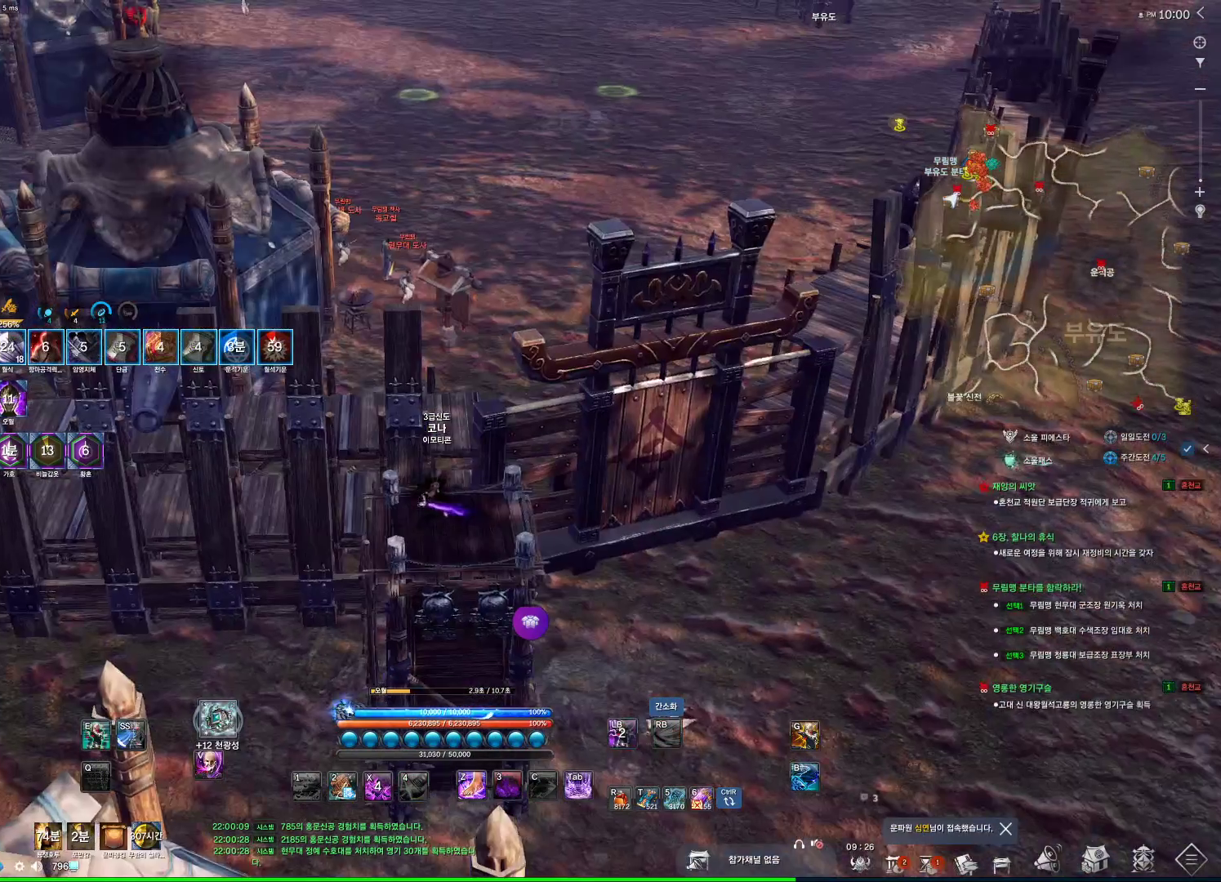
{"keys": [], "mouse": [], "events": [[33, "4", "down"], [66, "4", "up"], [233, "4", "down"], [300, "4", "up"]]}
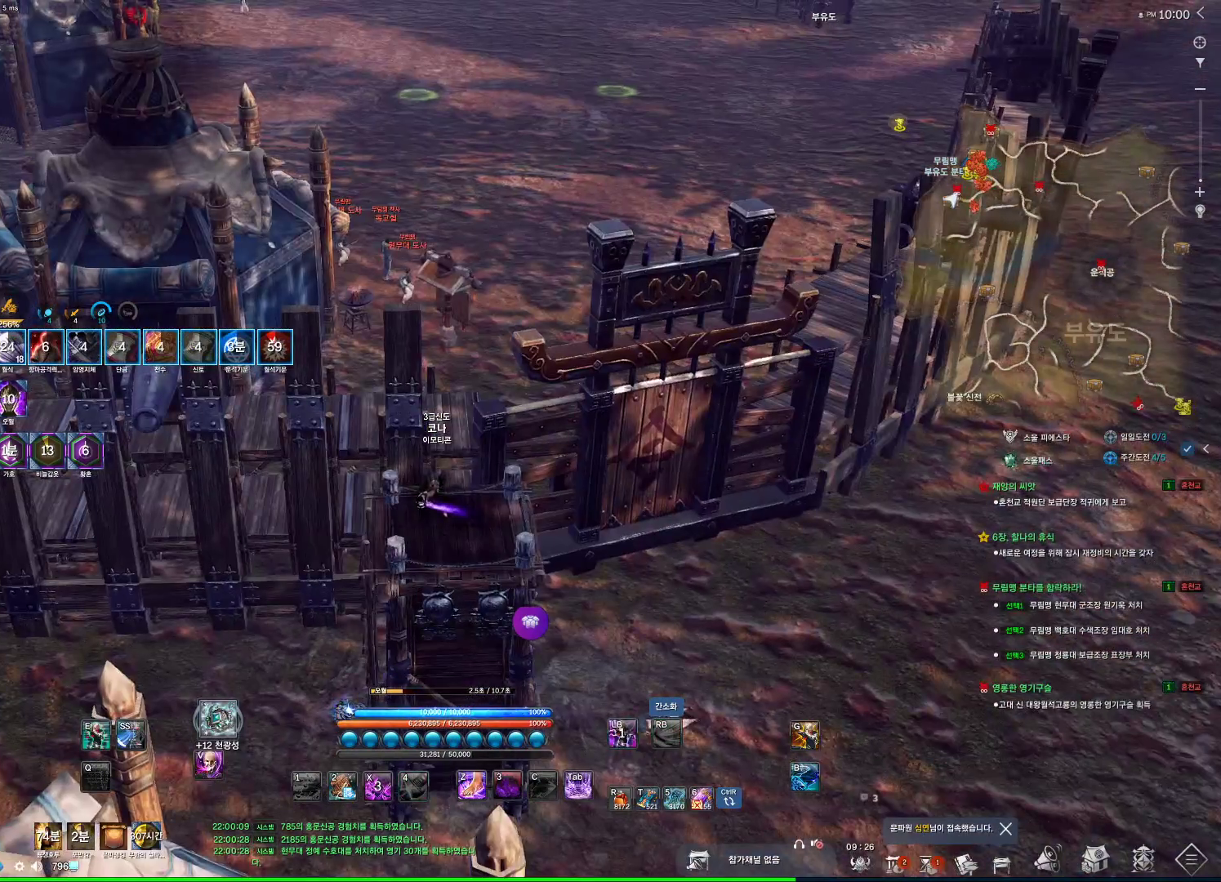
{"keys": [], "mouse": [], "events": []}
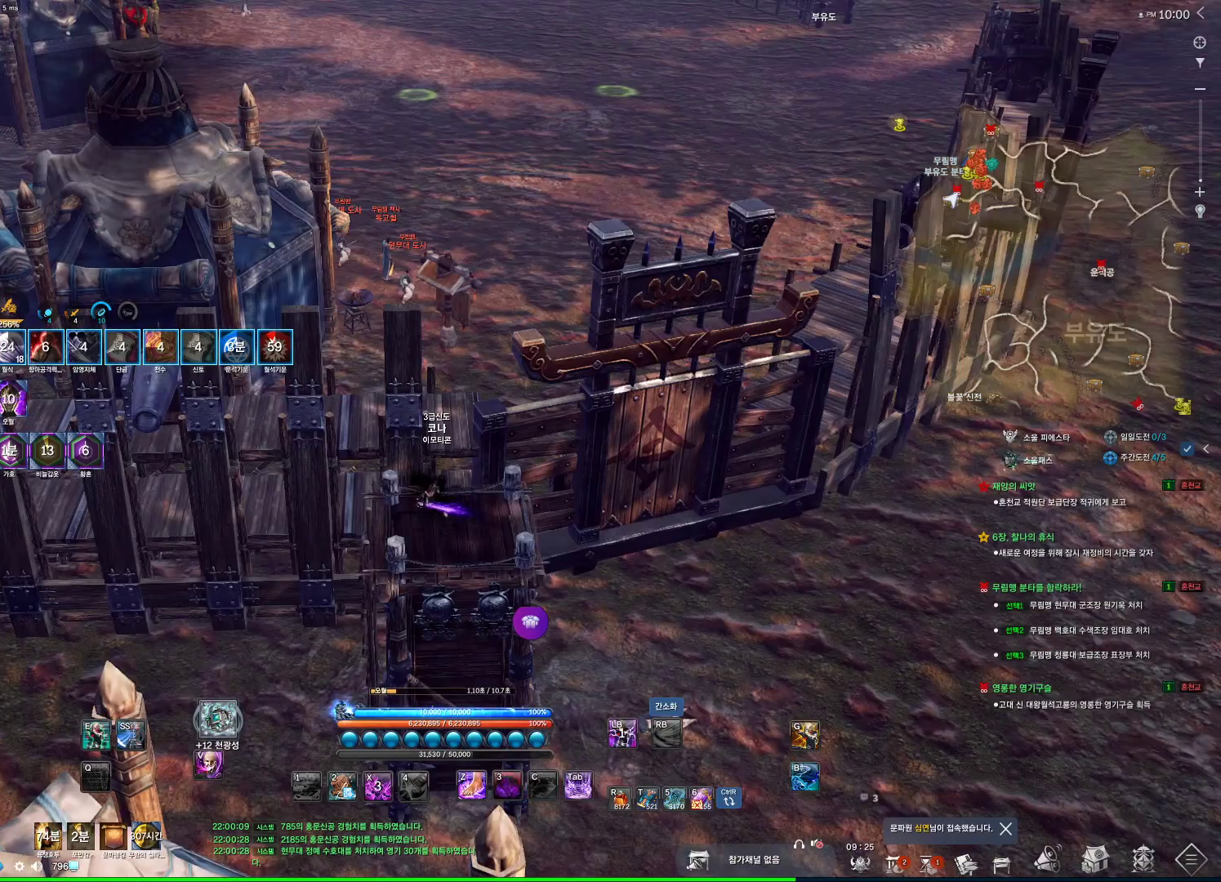
{"keys": ["4"], "mouse": [], "events": [[133, "4", "down"], [166, "4", "up"], [500, "4", "down"]]}
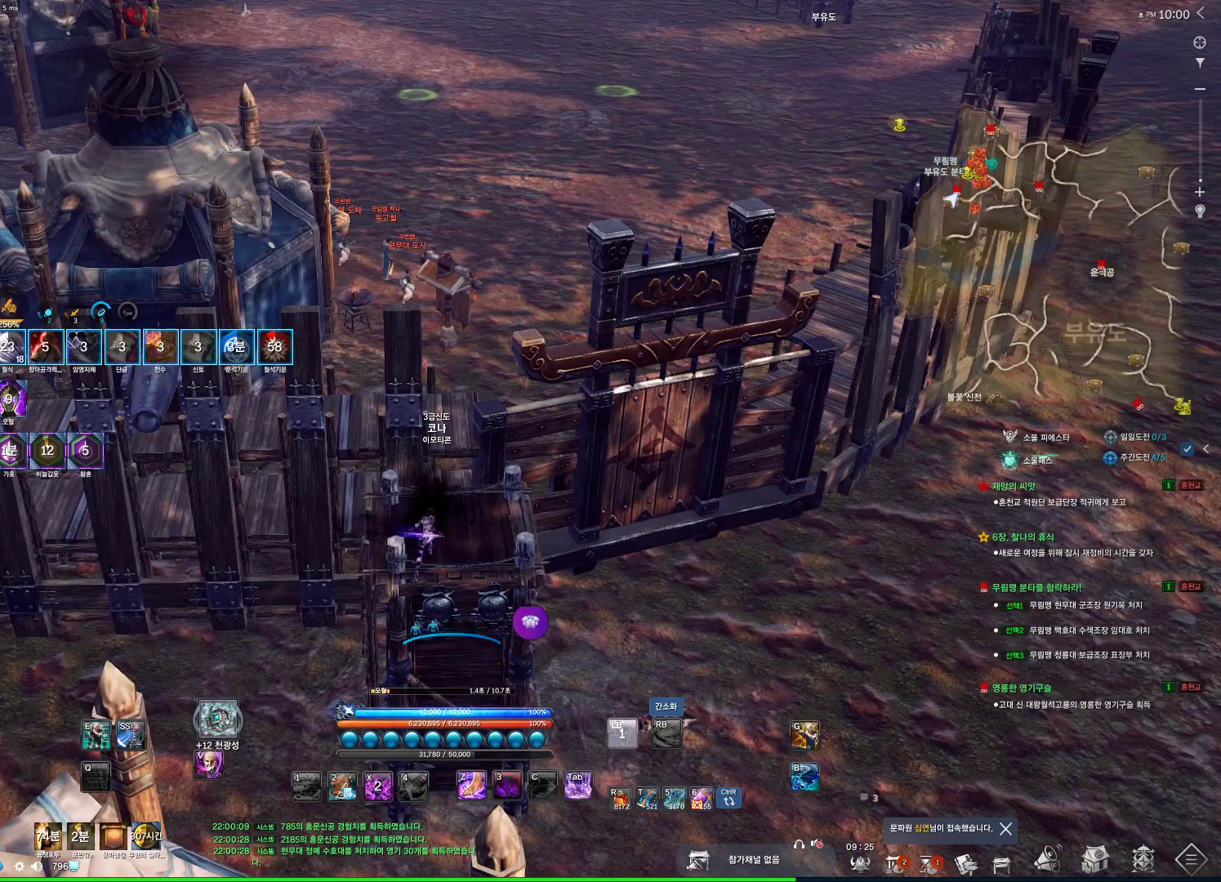
{"keys": [], "mouse": [], "events": [[66, "4", "up"]]}
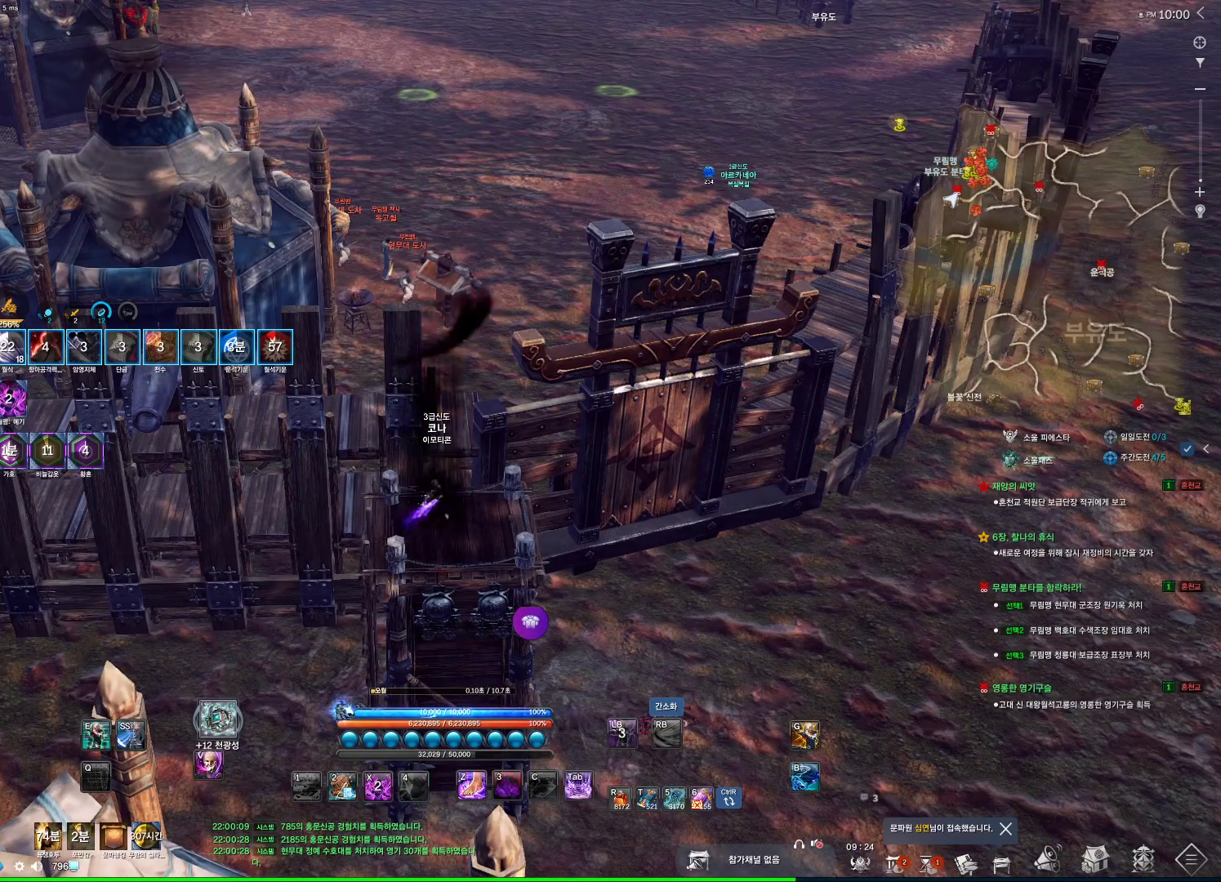
{"keys": [], "mouse": [], "events": []}
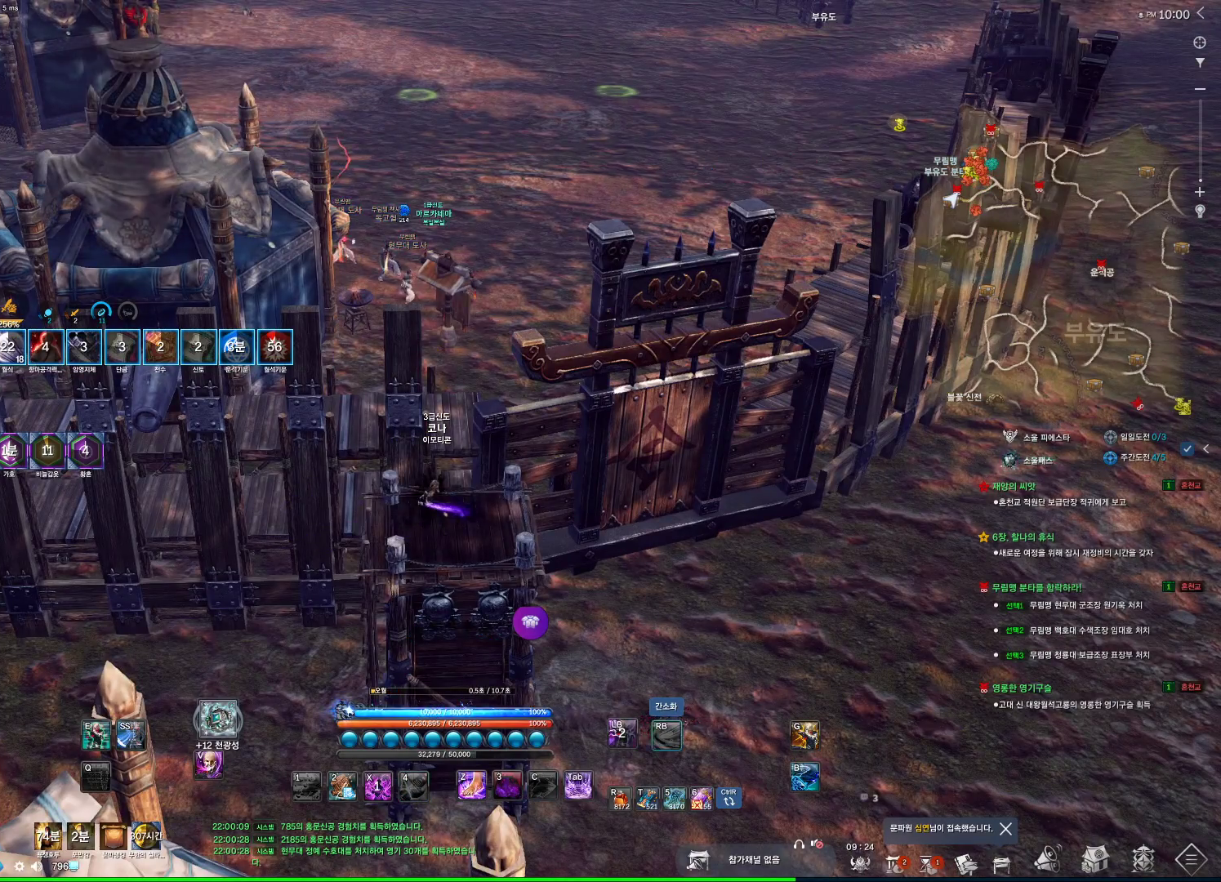
{"keys": [], "mouse": [], "events": []}
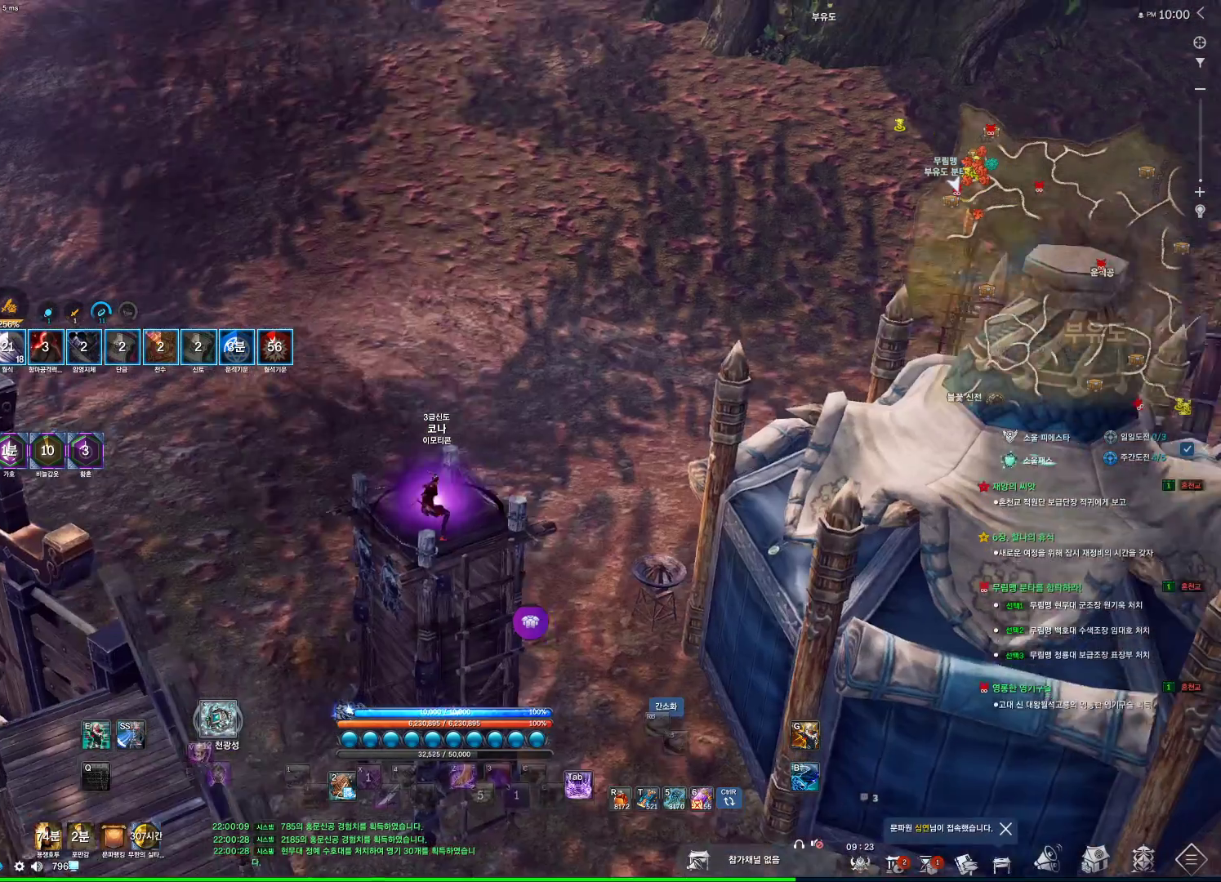
{"keys": [], "mouse": [], "events": []}
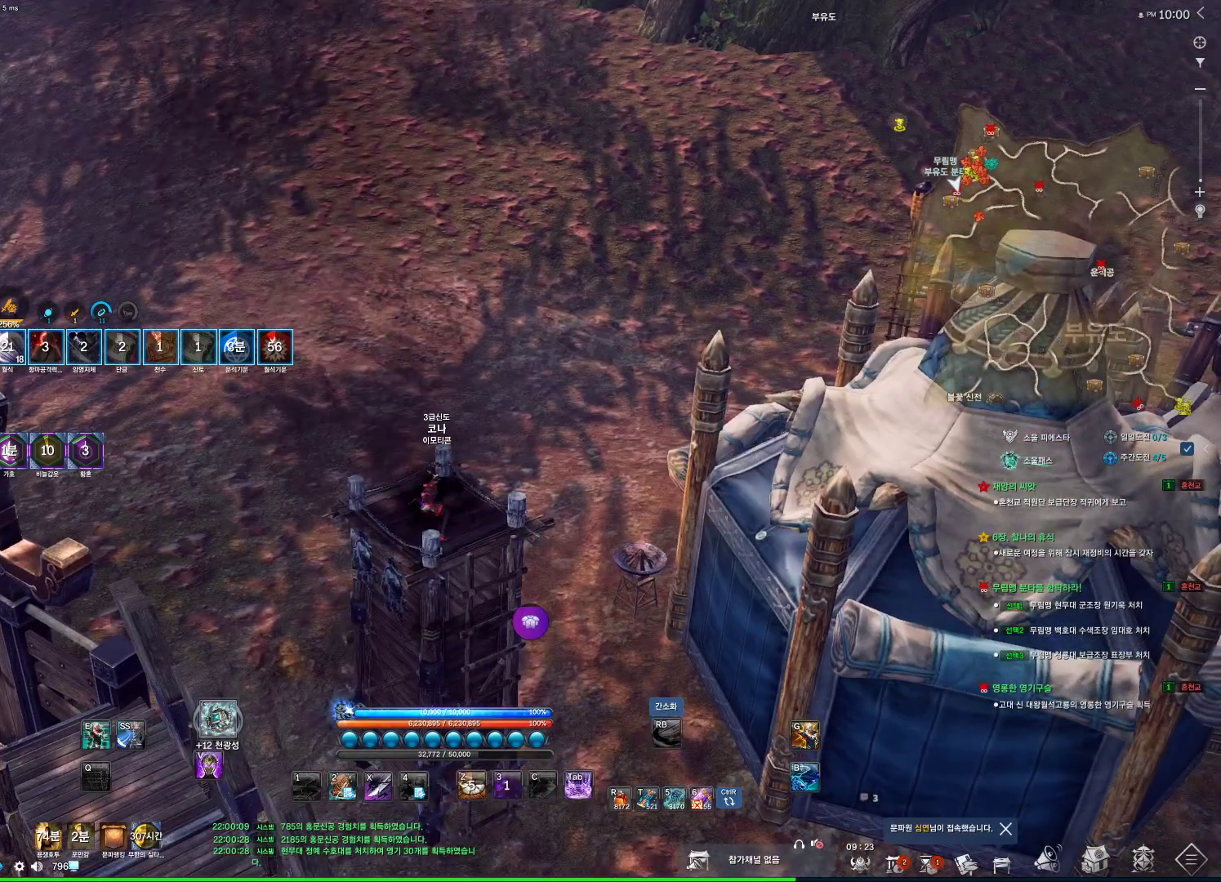
{"keys": [], "mouse": [], "events": []}
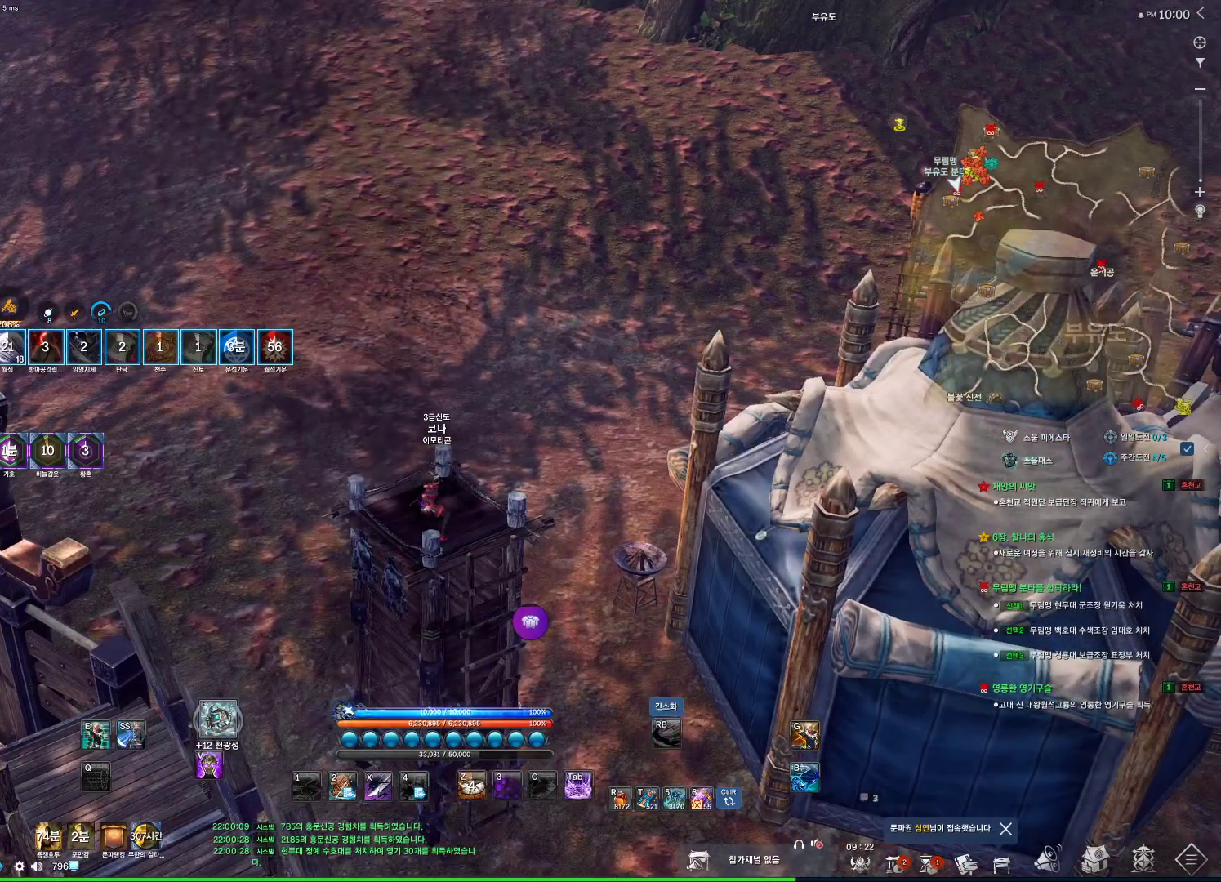
{"keys": [], "mouse": [], "events": []}
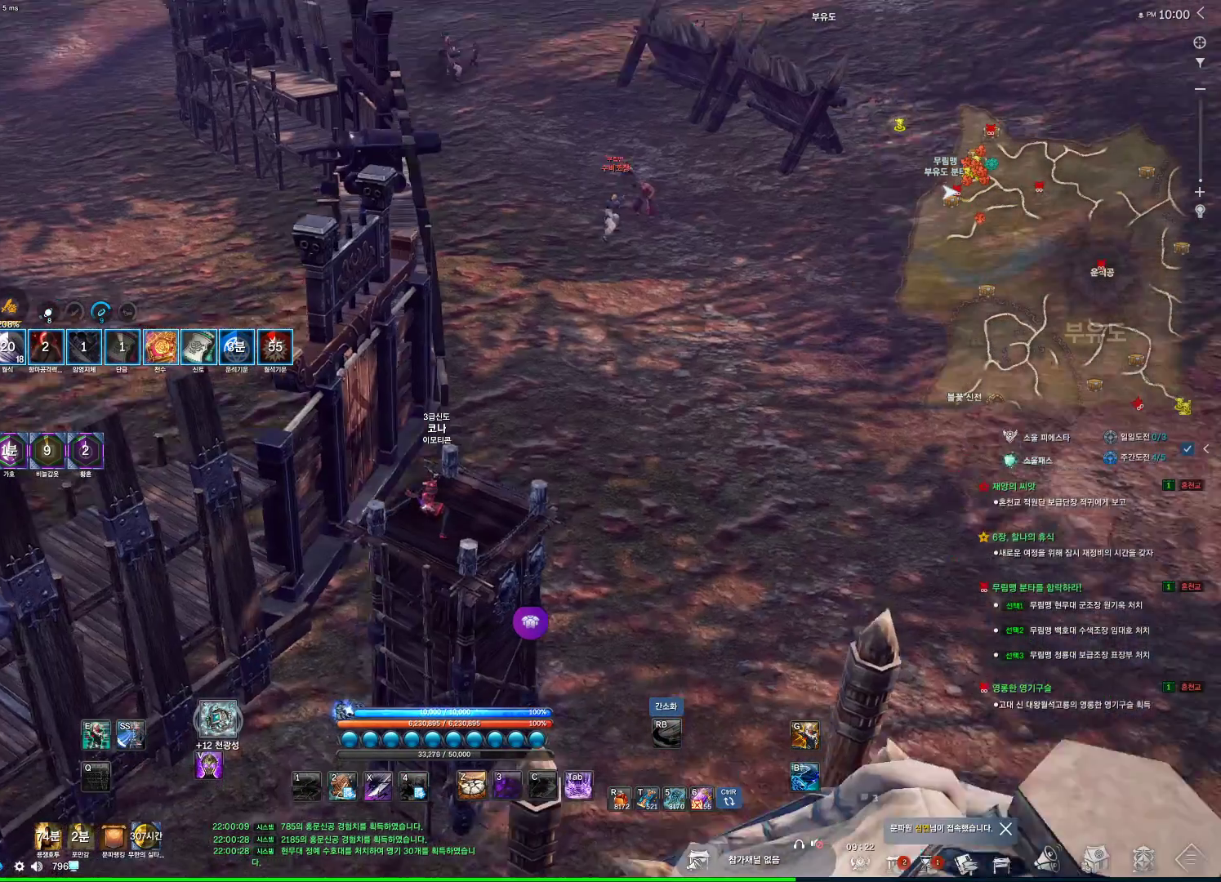
{"keys": ["alt"], "mouse": [], "events": [[266, "alt", "down"]]}
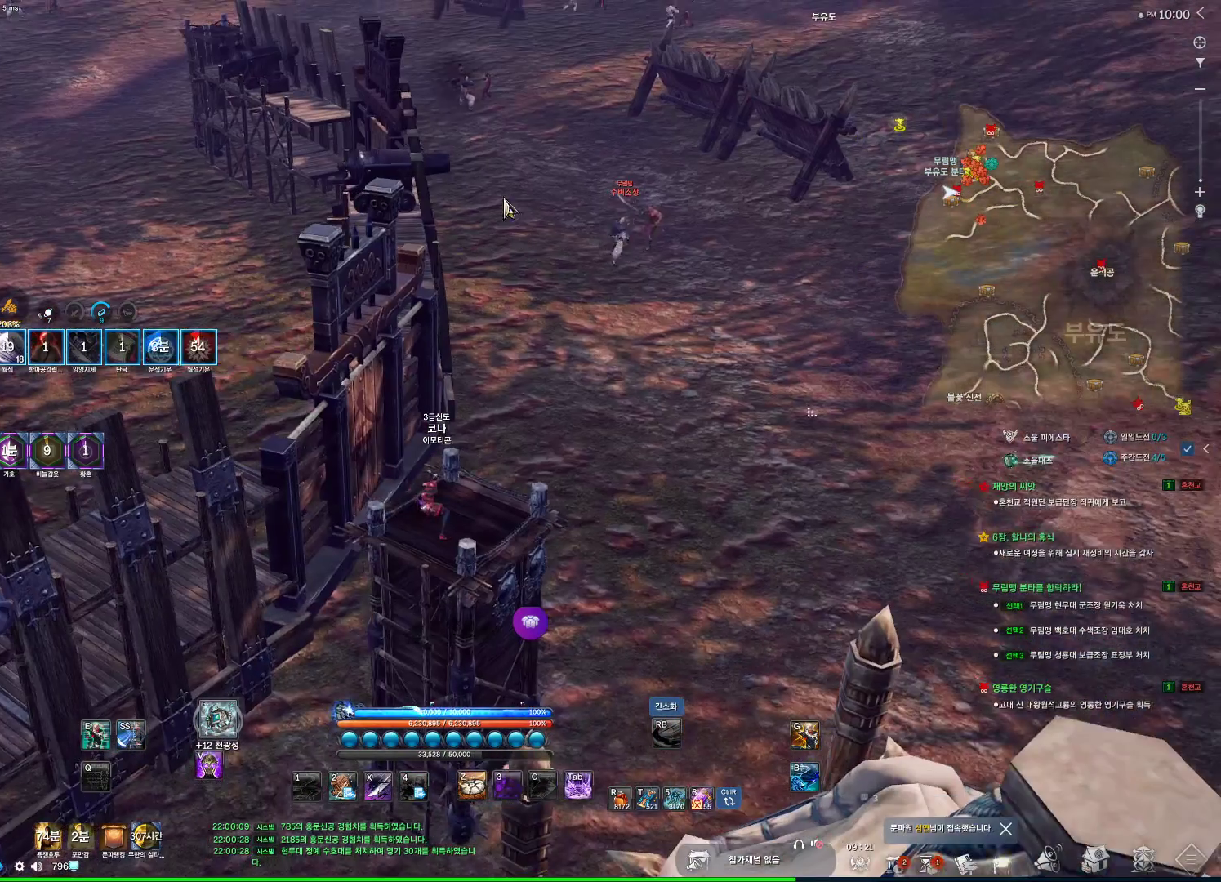
{"keys": [], "mouse": [], "events": [[166, "mouse_left", "down"], [166, "mouse_right", "down"], [300, "mouse_left", "up"], [366, "mouse_right", "up"], [400, "alt", "up"]]}
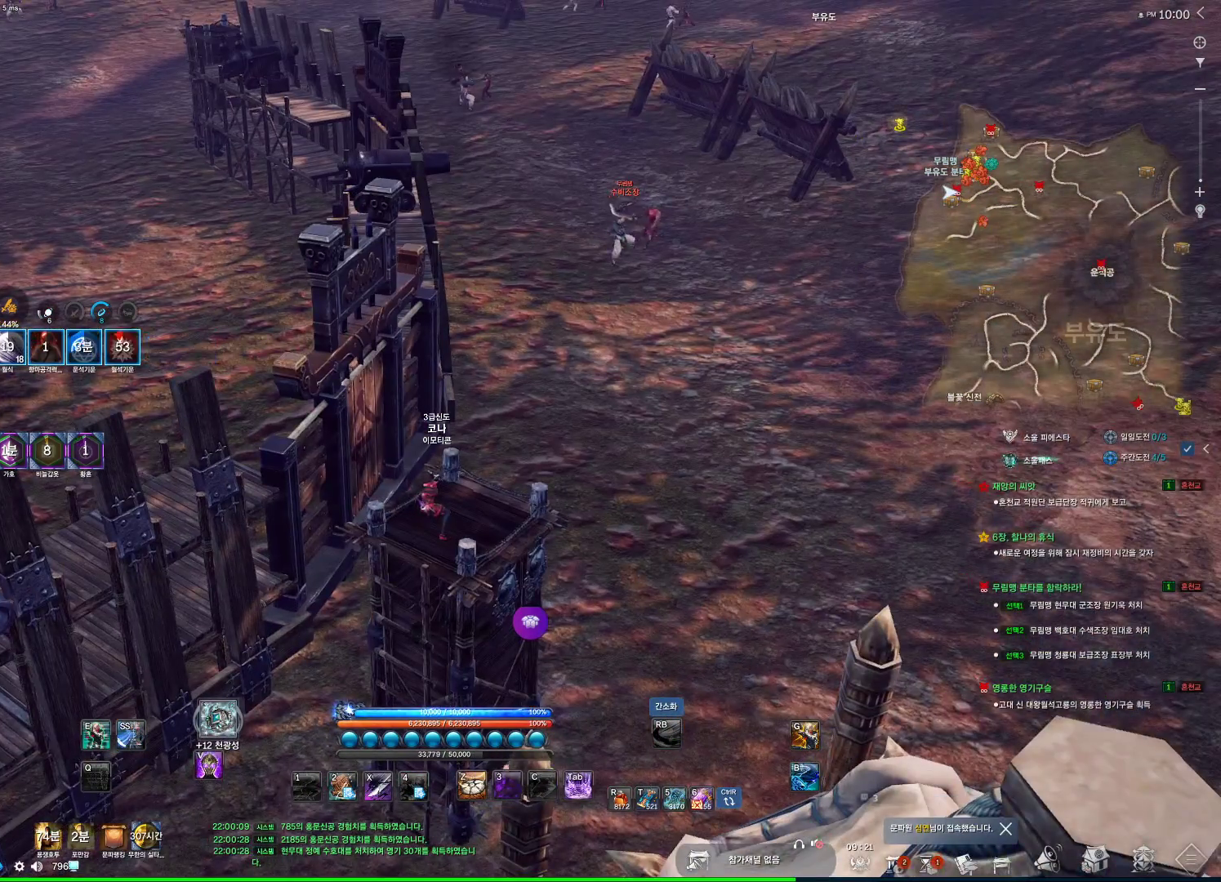
{"keys": ["alt"], "mouse": [], "events": [[233, "mouse_mb4", "down"], [233, "s", "down"], [333, "alt", "down"], [333, "mouse_mb4", "up"], [333, "s", "up"]]}
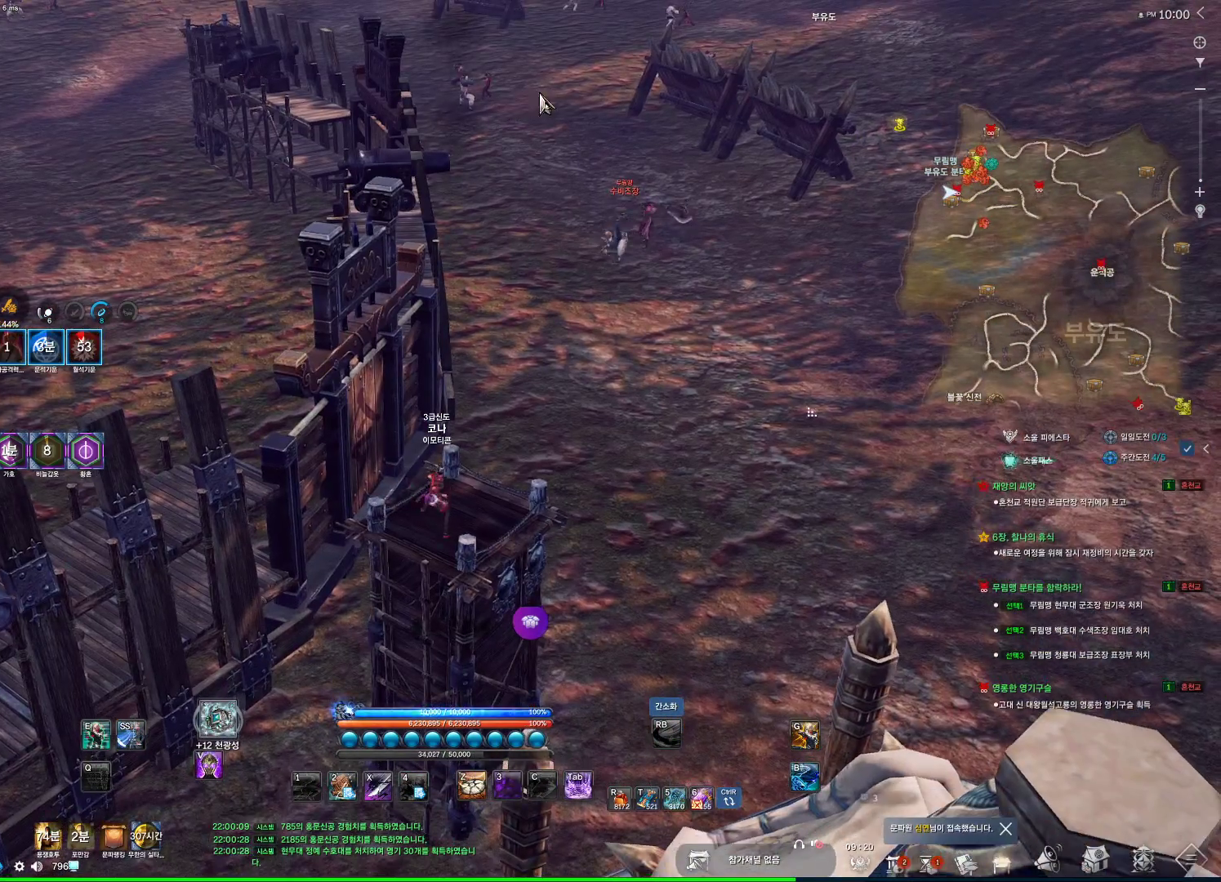
{"keys": ["alt"], "mouse": [], "events": []}
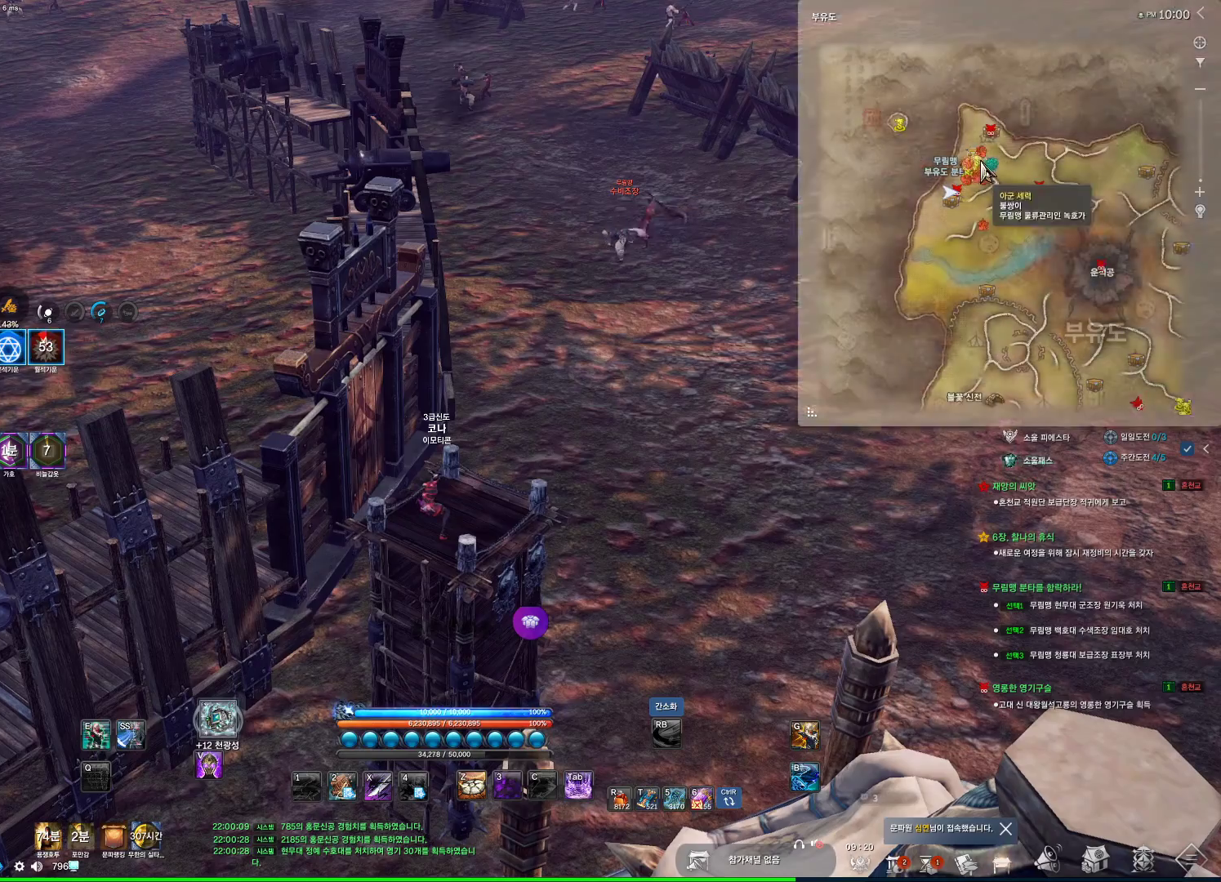
{"keys": ["alt"], "mouse": [], "events": []}
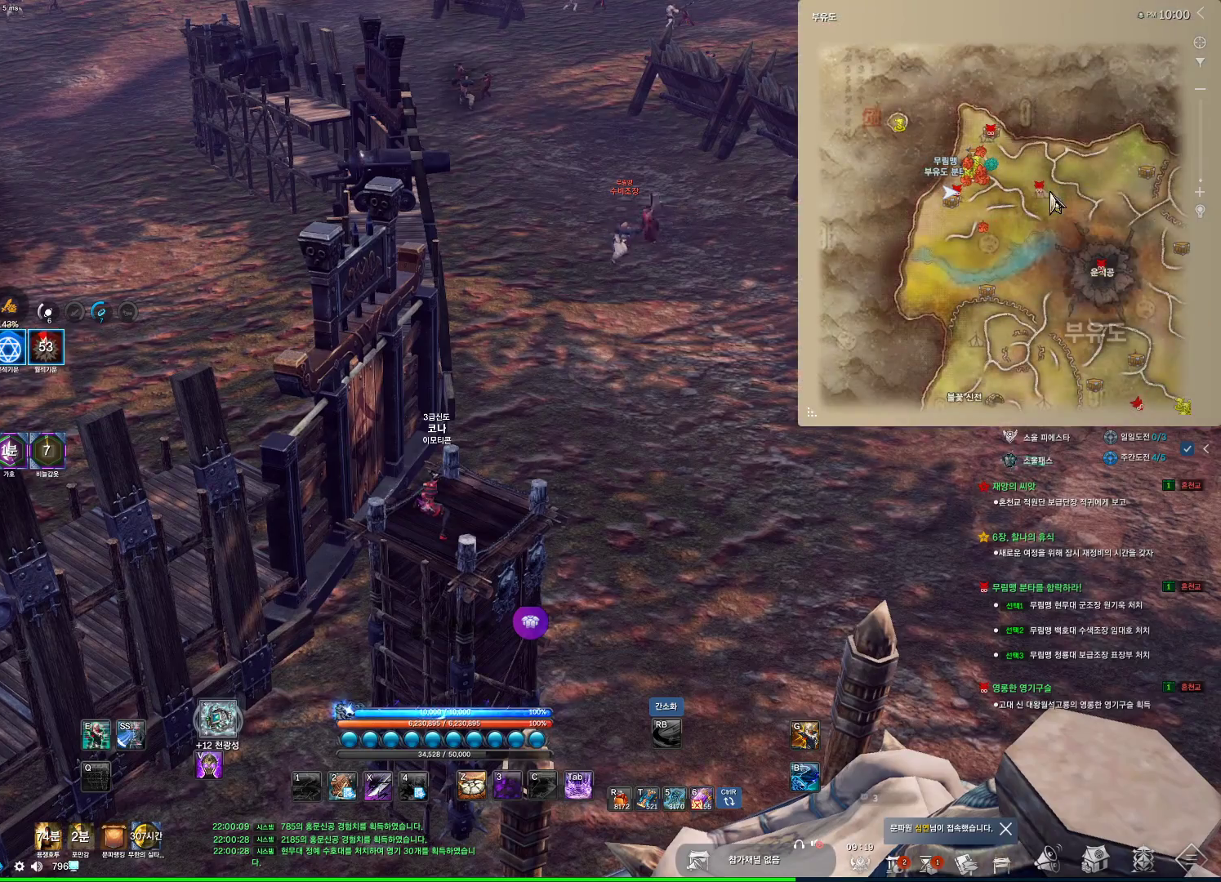
{"keys": ["alt"], "mouse": [], "events": []}
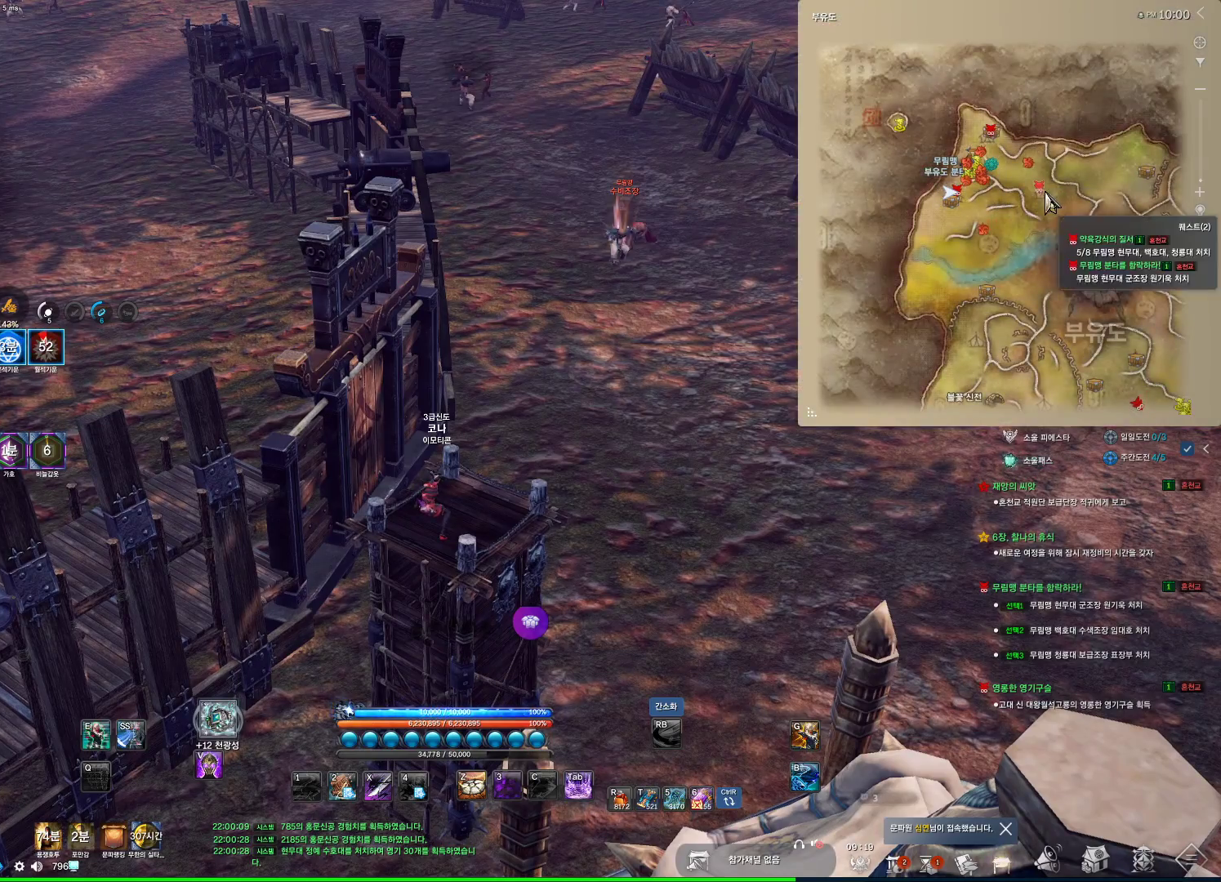
{"keys": ["alt"], "mouse": ["mb4"], "events": [[433, "mouse_mb4", "down"]]}
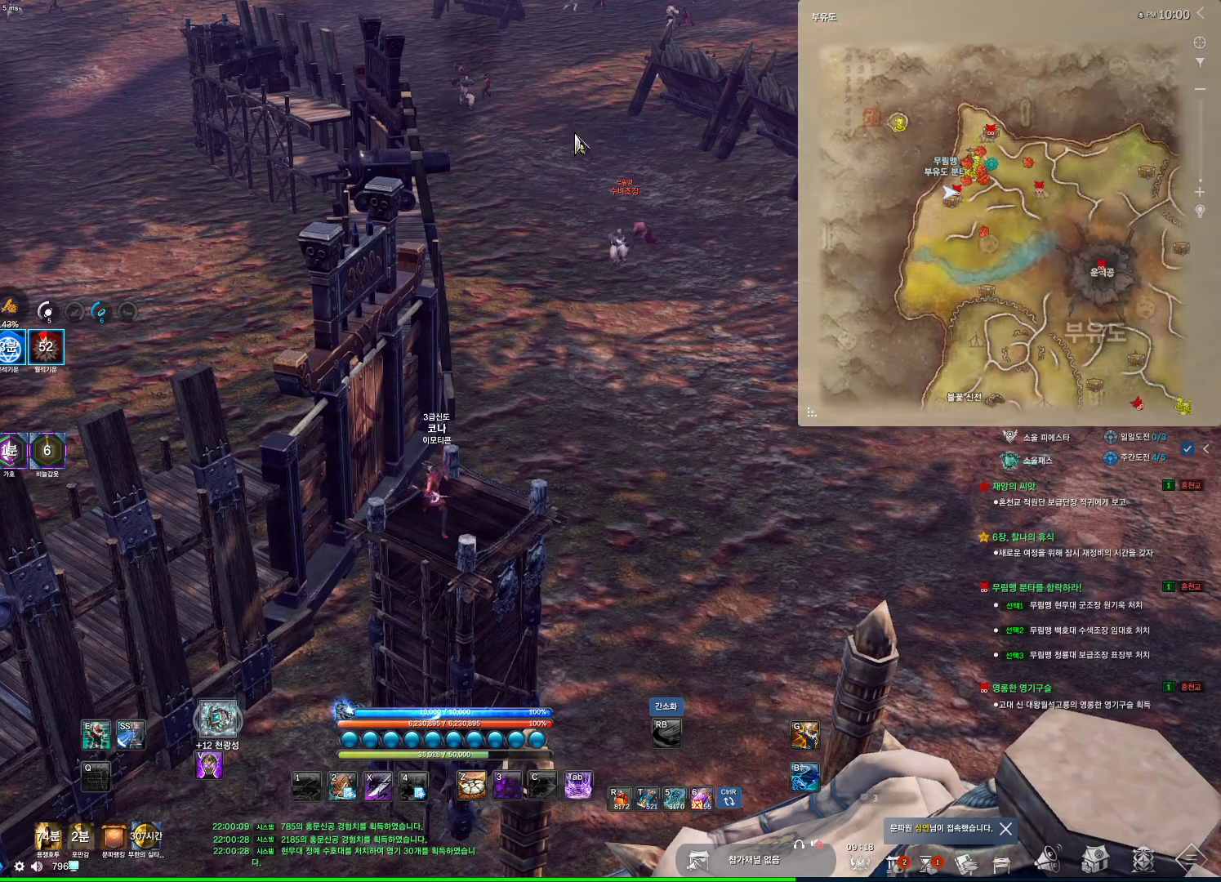
{"keys": [], "mouse": [], "events": [[33, "mouse_mb4", "up"], [266, "mouse_left", "down"], [266, "mouse_right", "down"], [400, "mouse_left", "up"], [433, "mouse_right", "up"], [500, "alt", "up"]]}
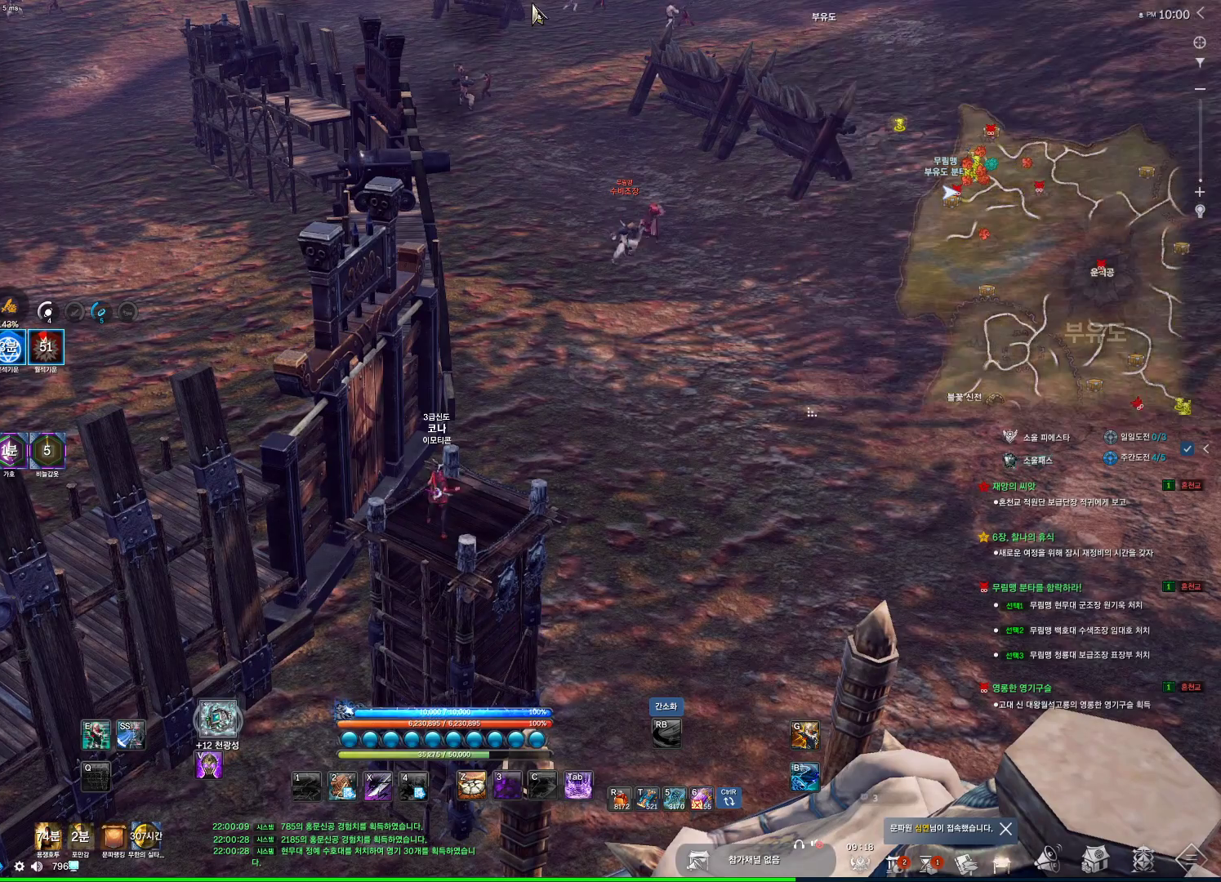
{"keys": ["shift", "w"], "mouse": [], "events": [[100, "s", "down"], [166, "d", "down"], [233, "s", "up"], [333, "d", "up"], [466, "w", "down"], [500, "shift", "down"]]}
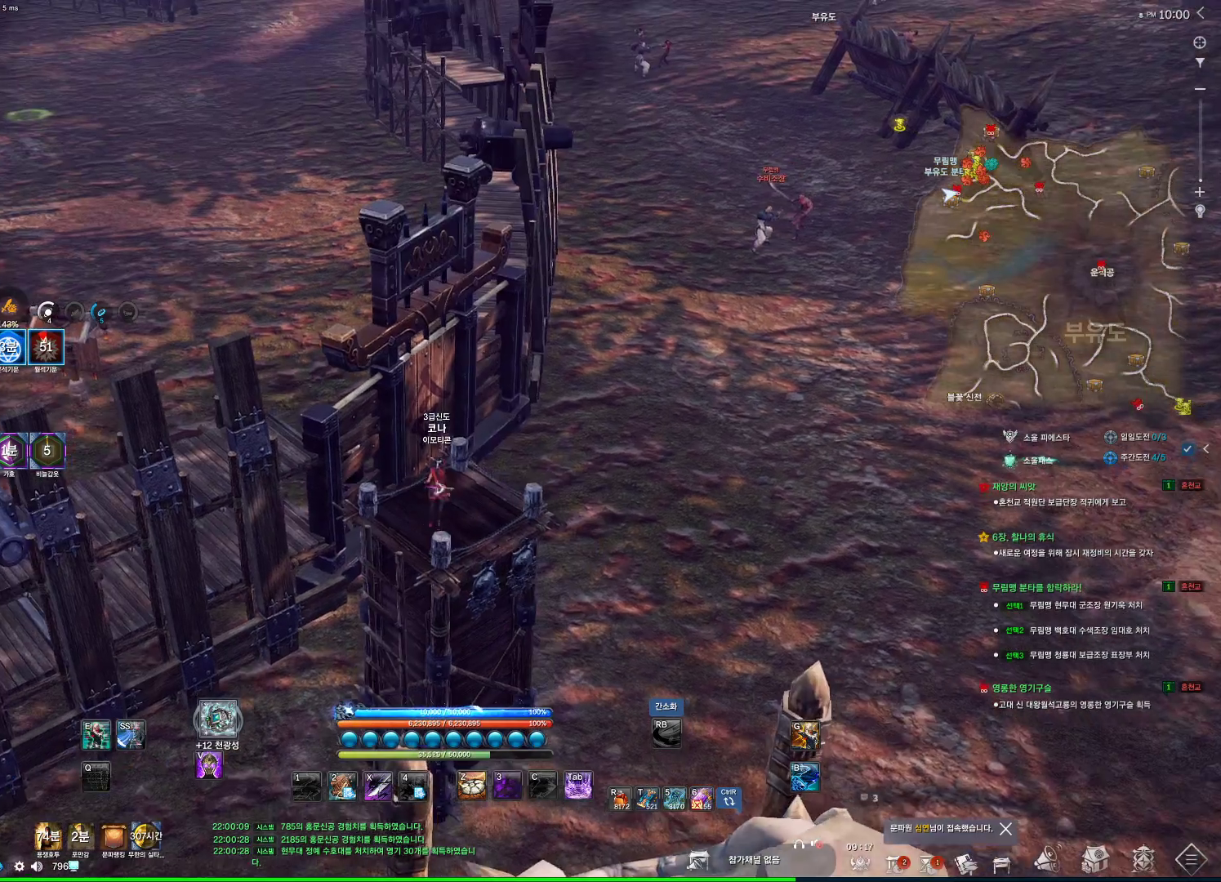
{"keys": ["w"], "mouse": [], "events": [[166, "shift", "up"], [233, "space", "down"], [333, "space", "up"]]}
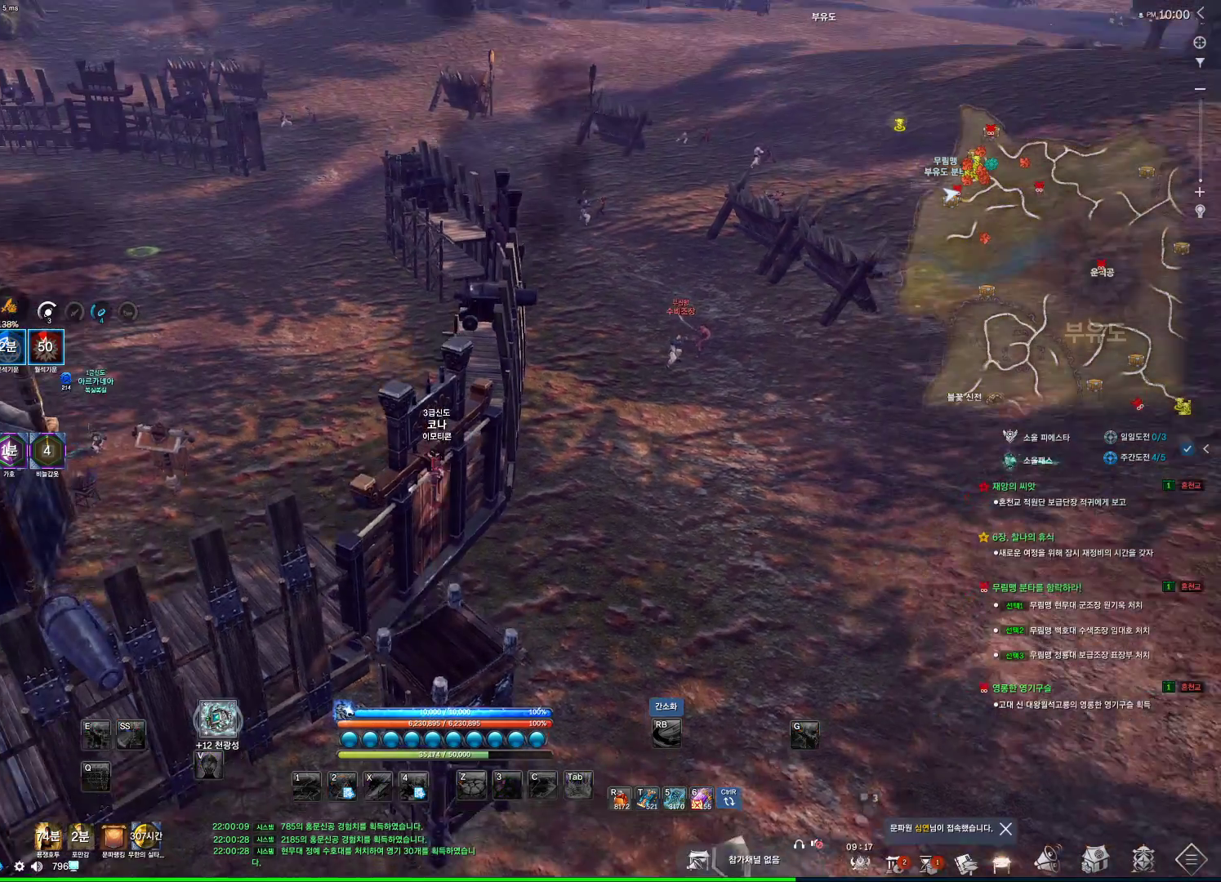
{"keys": ["w"], "mouse": [], "events": [[33, "a", "down"], [266, "a", "up"]]}
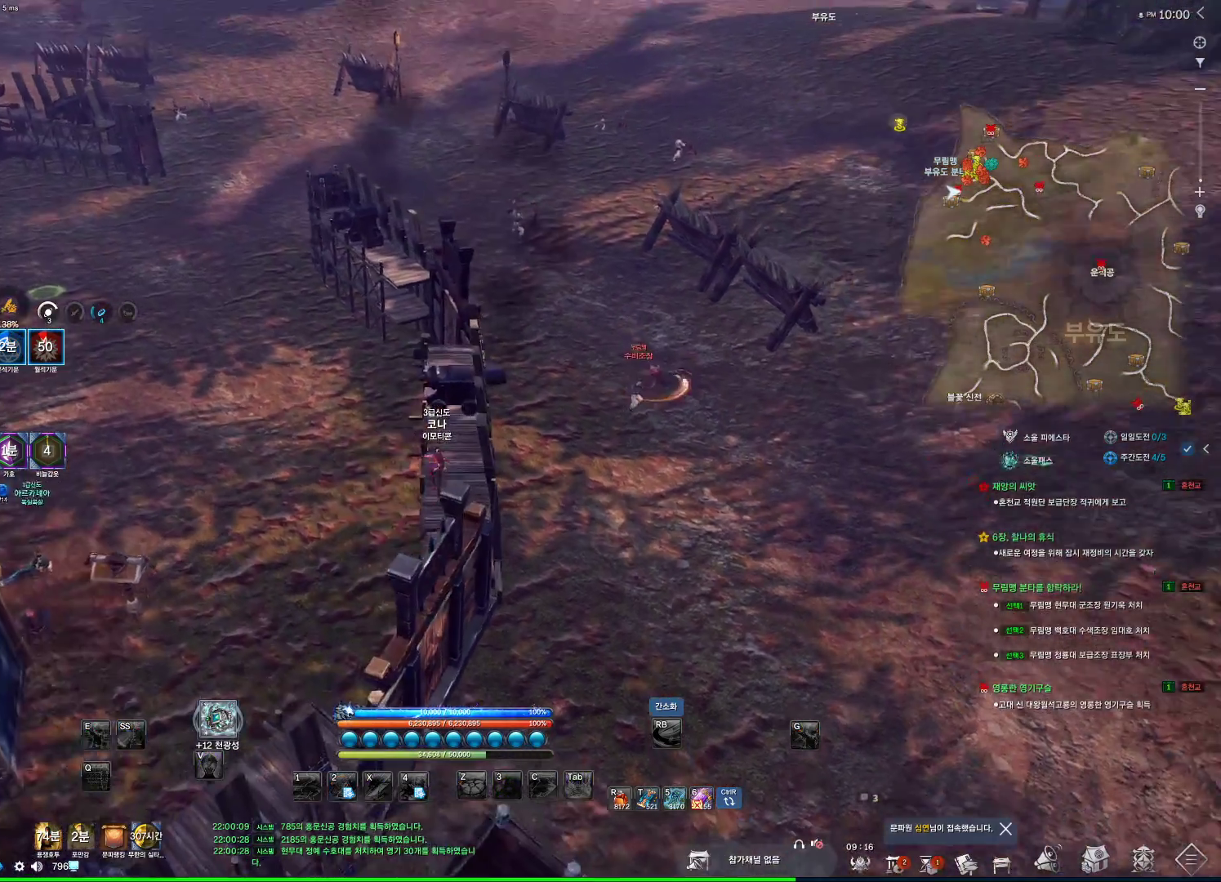
{"keys": ["space"], "mouse": [], "events": [[33, "w", "up"], [133, "space", "down"], [233, "space", "up"], [400, "space", "down"]]}
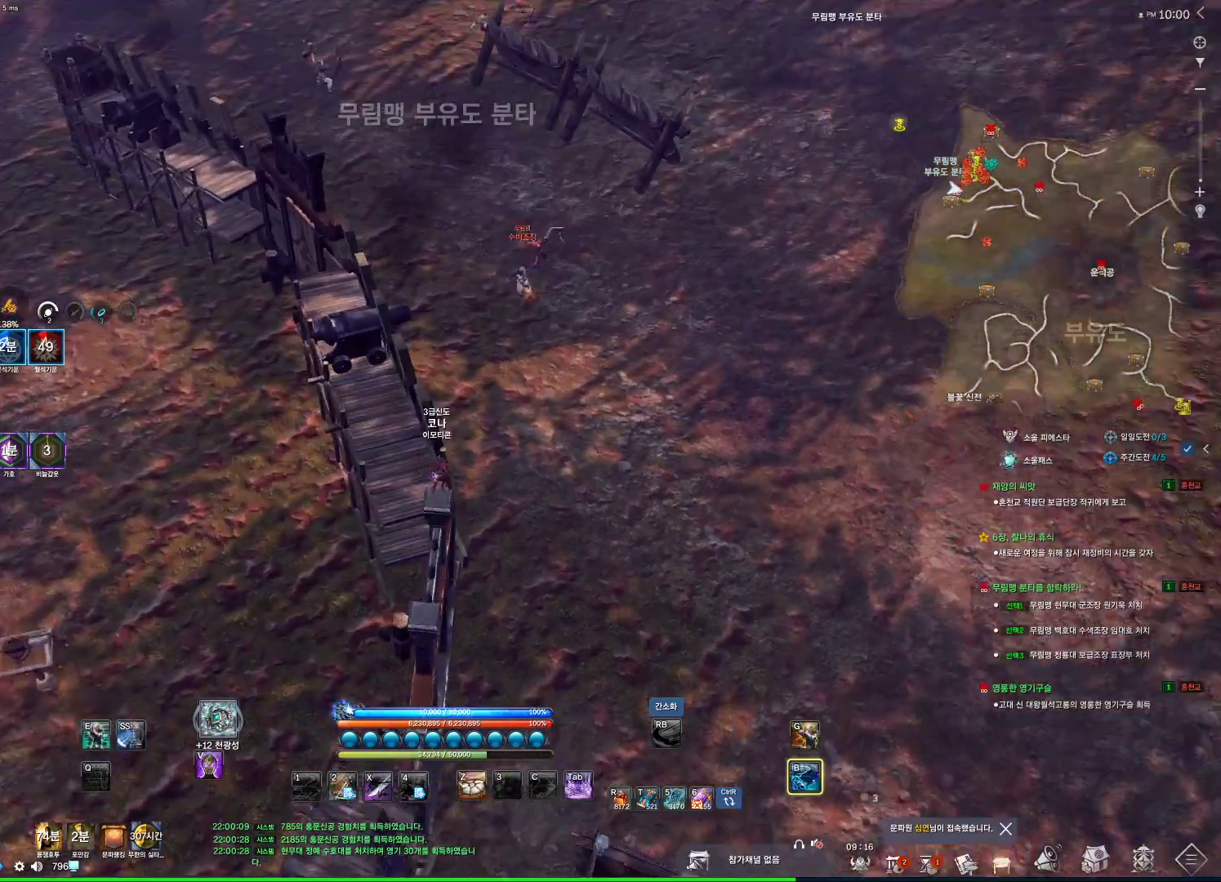
{"keys": [], "mouse": [], "events": [[33, "space", "up"], [100, "d", "down"], [200, "d", "up"]]}
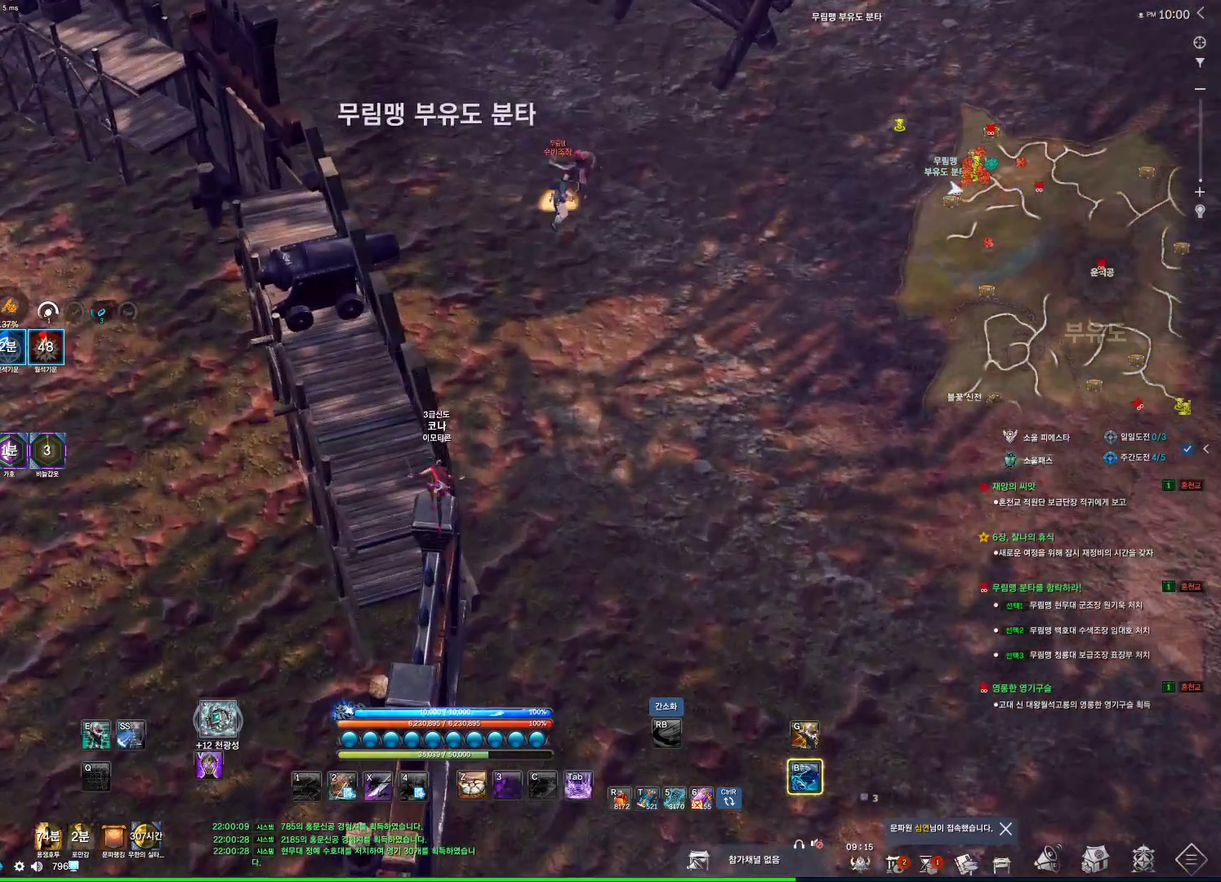
{"keys": [], "mouse": [], "events": []}
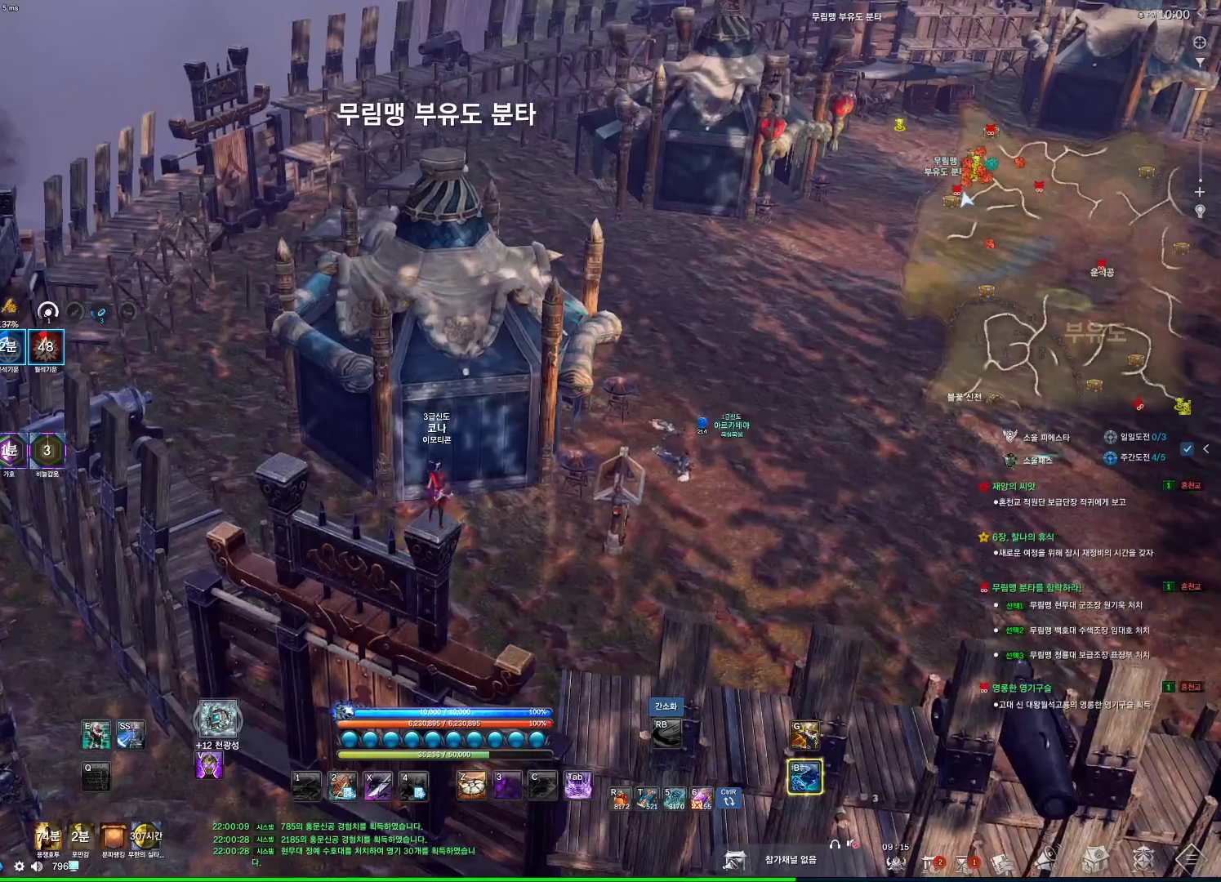
{"keys": [], "mouse": [], "events": []}
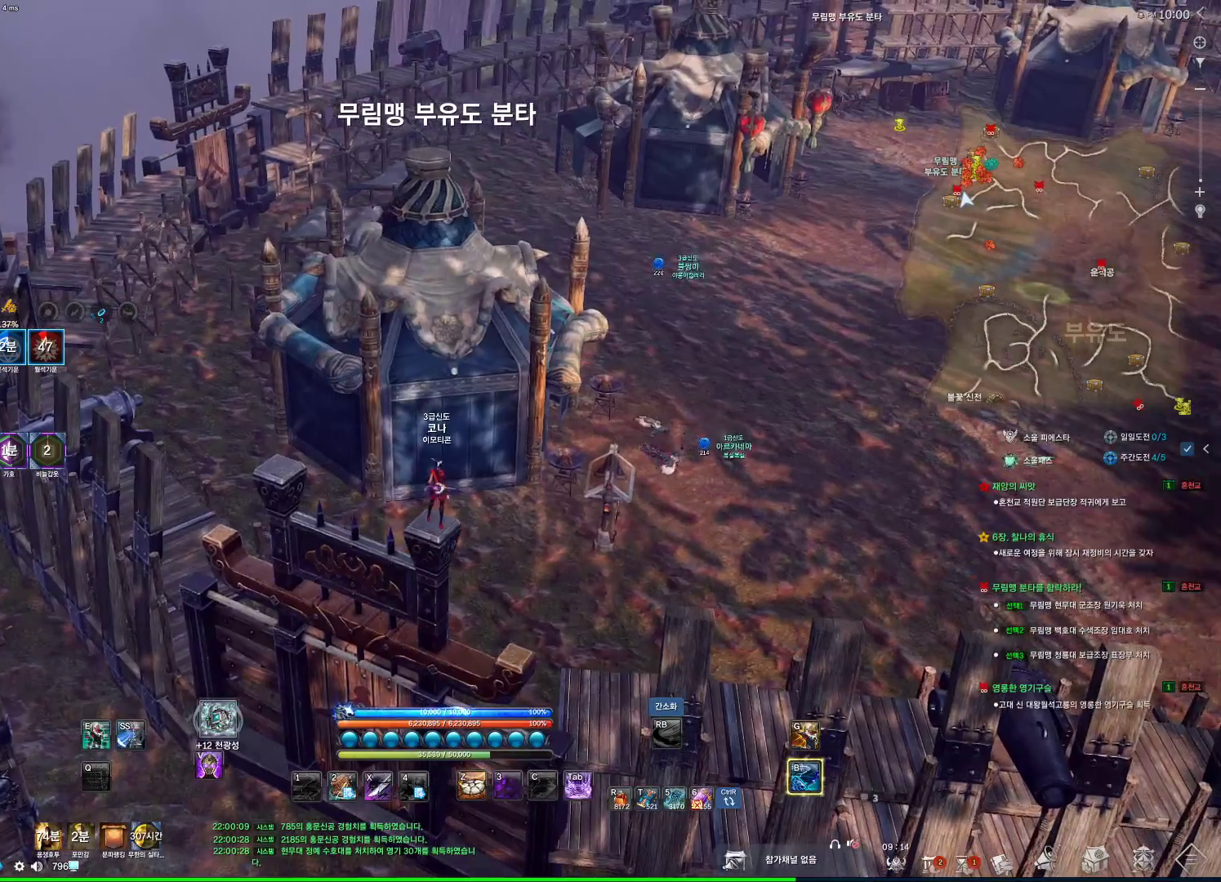
{"keys": ["alt"], "mouse": ["left", "right"], "events": [[233, "alt", "down"], [500, "mouse_left", "down"], [500, "mouse_right", "down"]]}
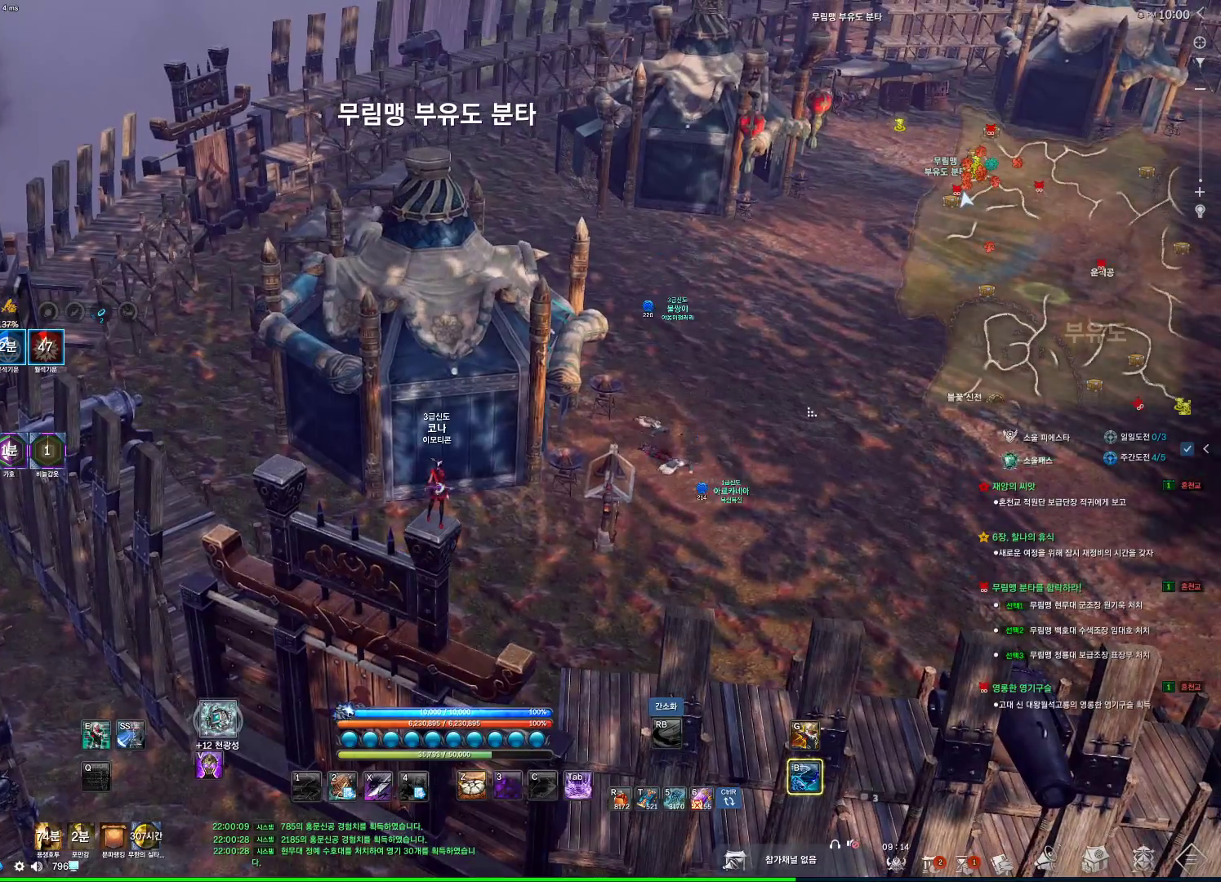
{"keys": [], "mouse": [], "events": [[133, "mouse_left", "up"], [133, "mouse_right", "up"], [166, "alt", "up"]]}
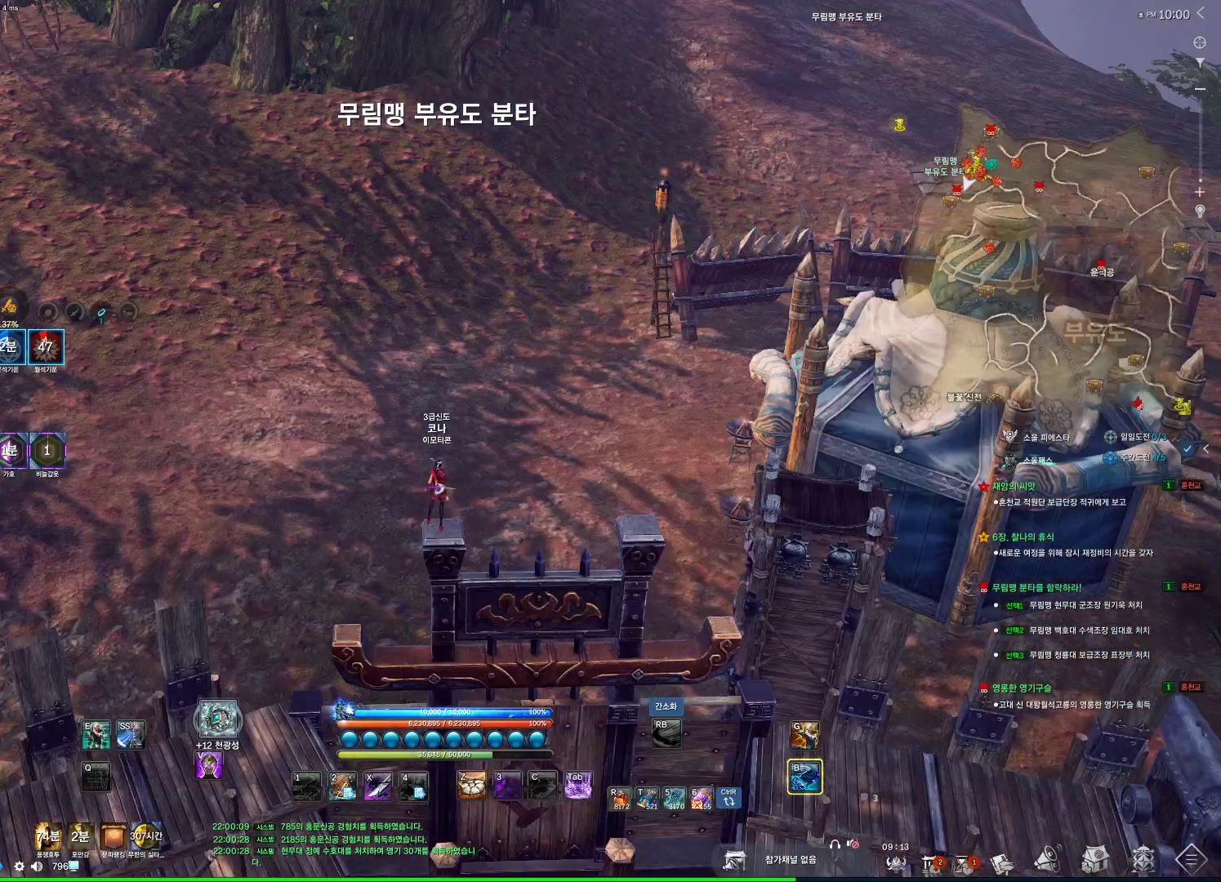
{"keys": ["alt"], "mouse": ["left", "right"], "events": [[166, "alt", "down"], [366, "mouse_right", "down"], [433, "mouse_left", "down"]]}
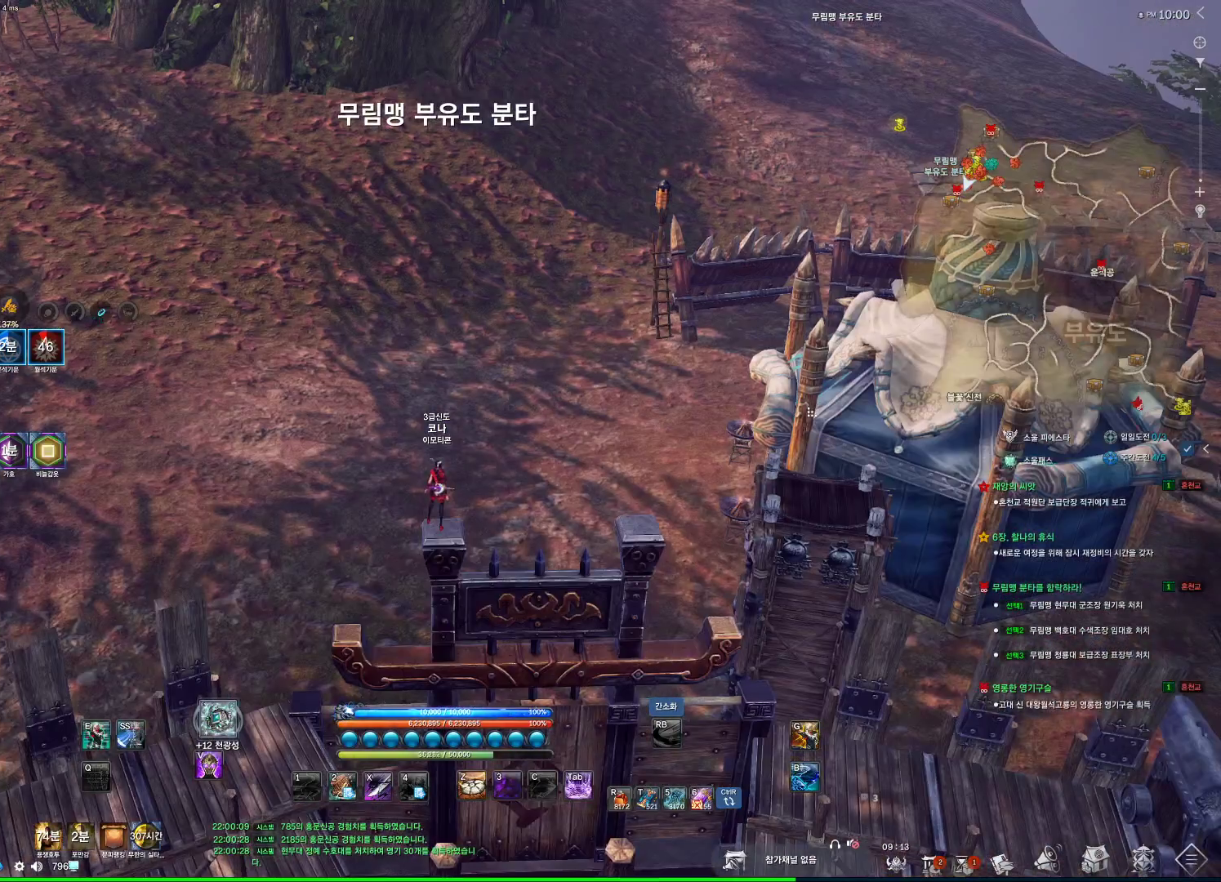
{"keys": [], "mouse": [], "events": [[33, "mouse_left", "up"], [33, "mouse_right", "up"], [66, "mouse_right", "down"], [100, "mouse_left", "down"], [233, "mouse_left", "up"], [233, "mouse_right", "up"], [300, "alt", "up"]]}